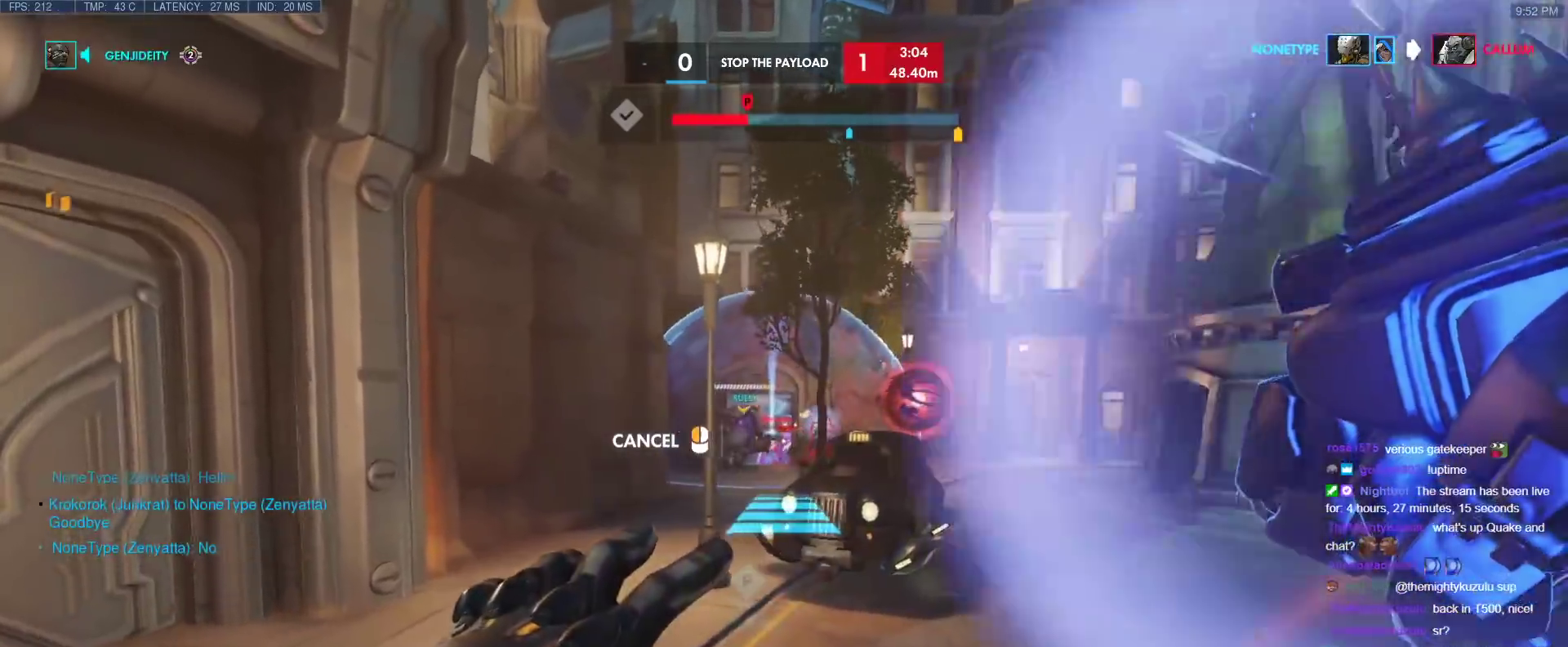
Gameplay with keyboard; each line is a JSON object with the keys held at the frame after it. "events" lists presses ("down") and releases ("up") of "1", "2", "3", "4", "5", "a", "alt", "b", "c", "caps_lock", "ctrl", "d", "e", "f", "g", "n", "q", "r", "s", "shift", "space", "t", "tab", "v", "w", "x" and "z" between this image and that frame as [ms after this image, input, new state], when the widget could be followed in between. No other keys are recorded. Mouse input is not recorded.
{"keys": ["a"], "events": []}
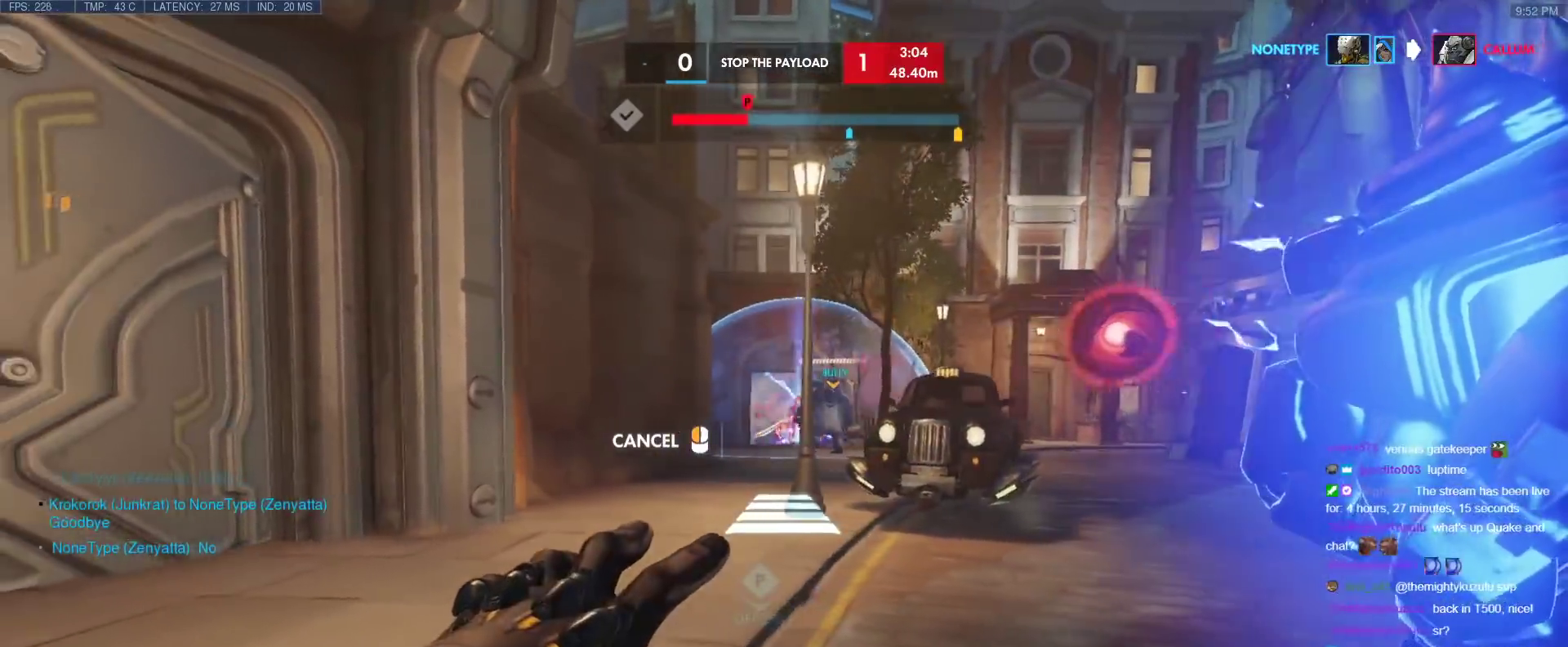
{"keys": ["w"], "events": [[17, "w", "down"], [117, "a", "up"]]}
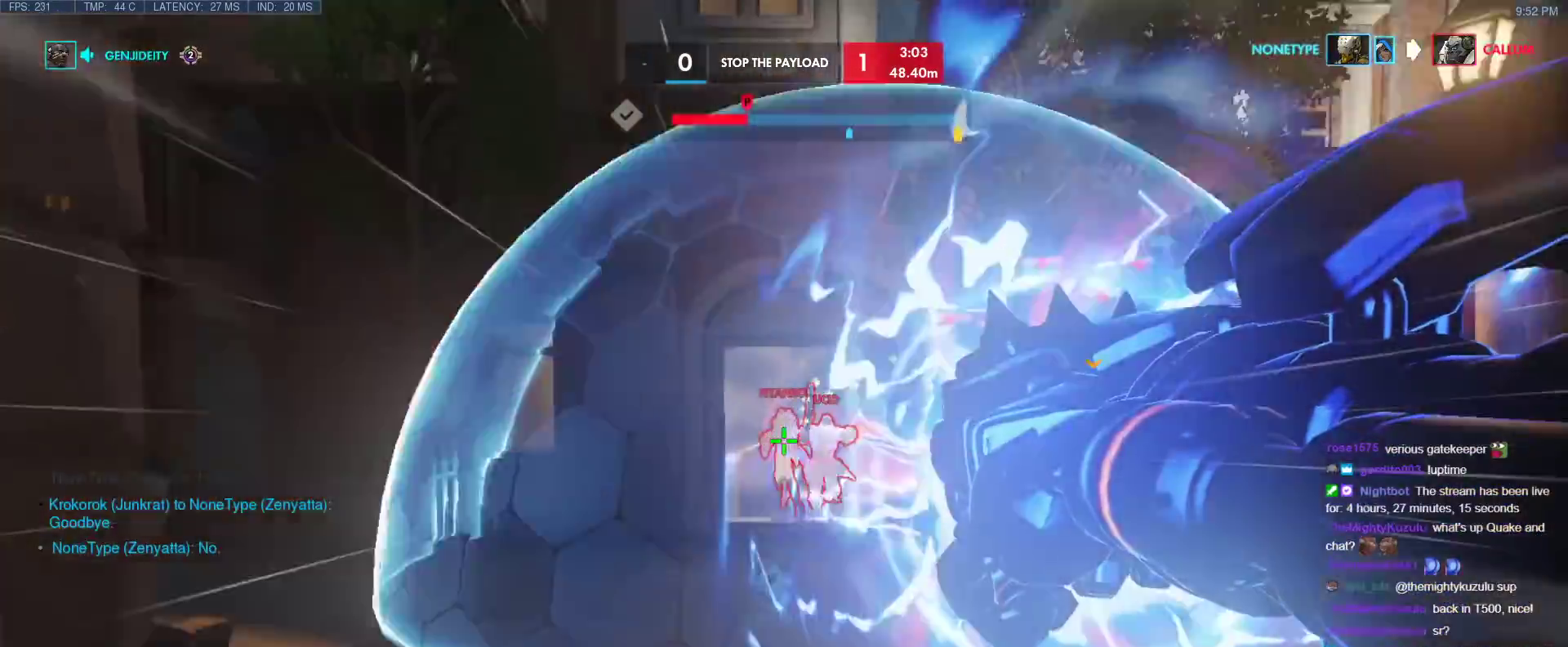
{"keys": ["d", "shift"], "events": [[367, "d", "down"], [417, "shift", "down"], [467, "w", "up"]]}
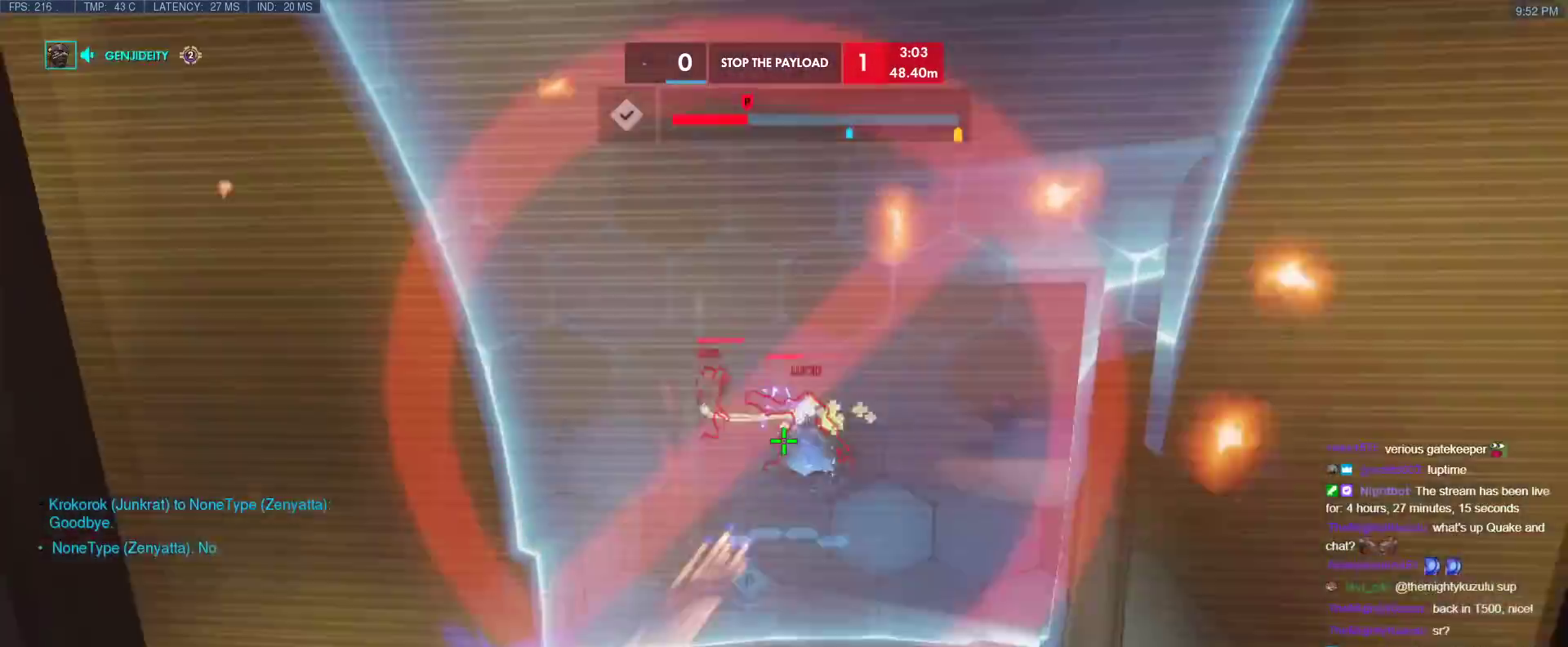
{"keys": ["d"], "events": [[100, "shift", "up"], [150, "w", "down"], [333, "w", "up"]]}
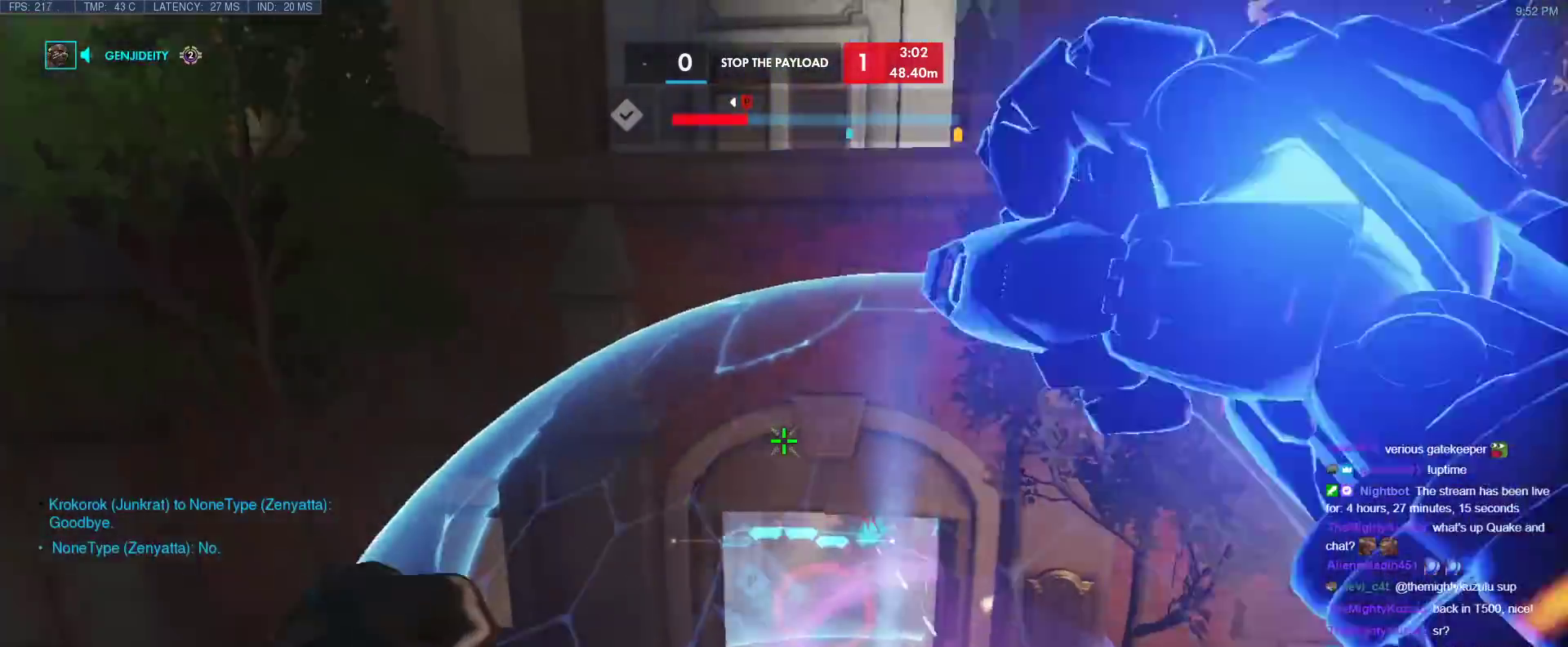
{"keys": ["s"], "events": [[33, "s", "down"], [67, "a", "down"], [67, "d", "up"], [300, "a", "up"]]}
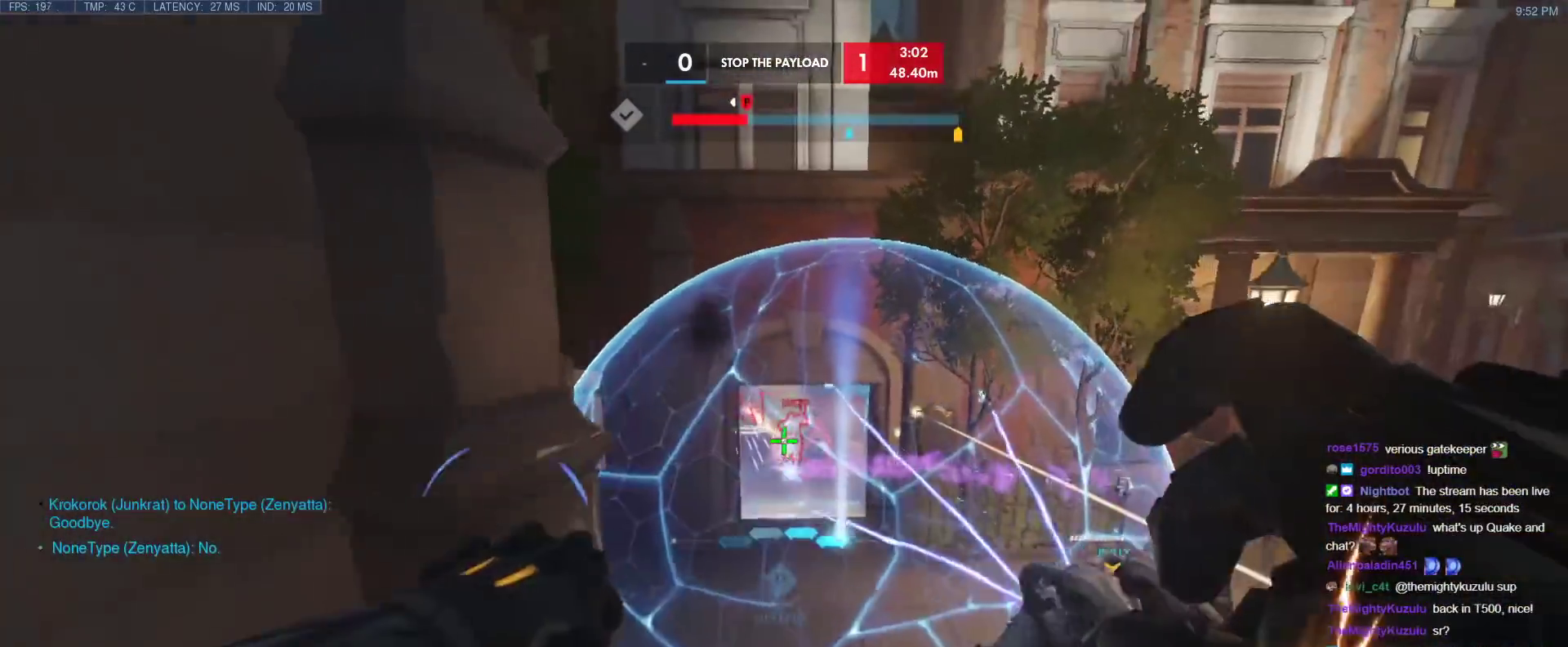
{"keys": ["d", "s"], "events": [[367, "d", "down"]]}
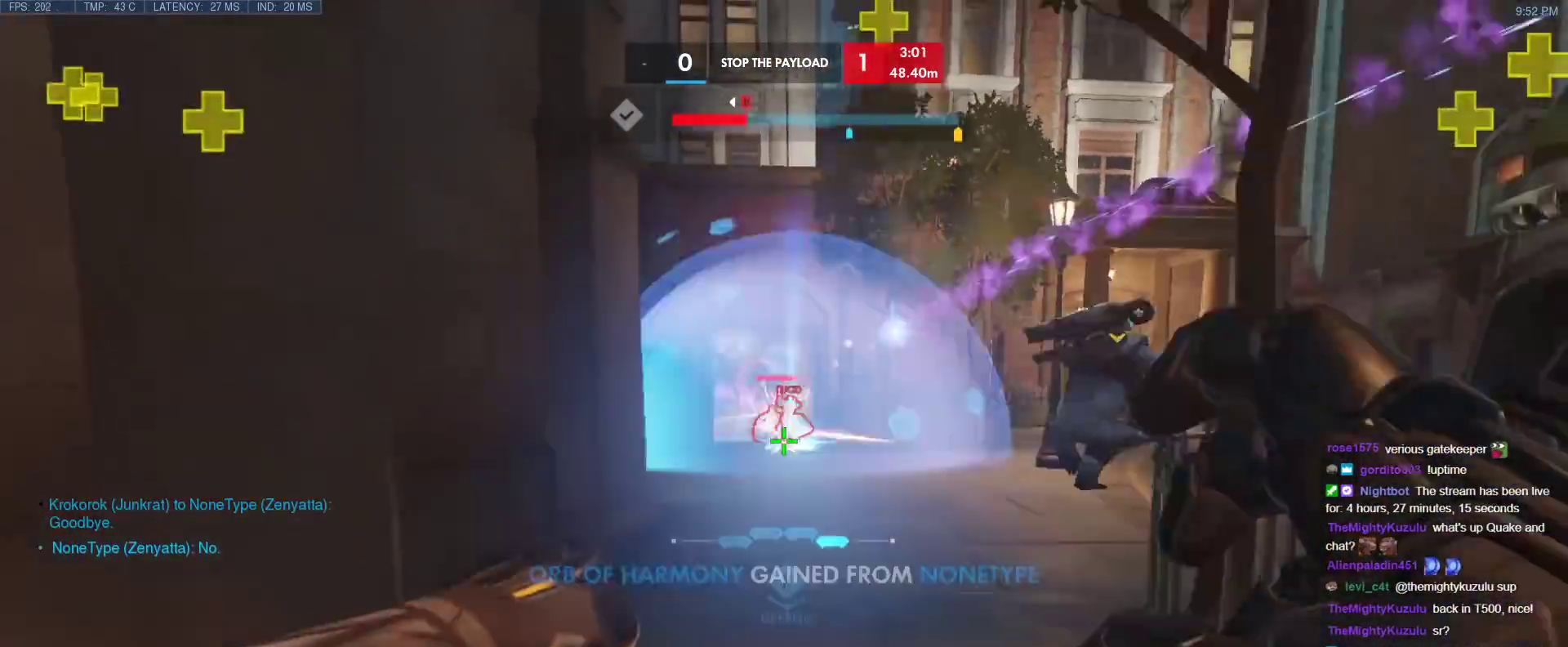
{"keys": ["d"], "events": [[250, "space", "down"], [333, "s", "up"], [333, "space", "up"]]}
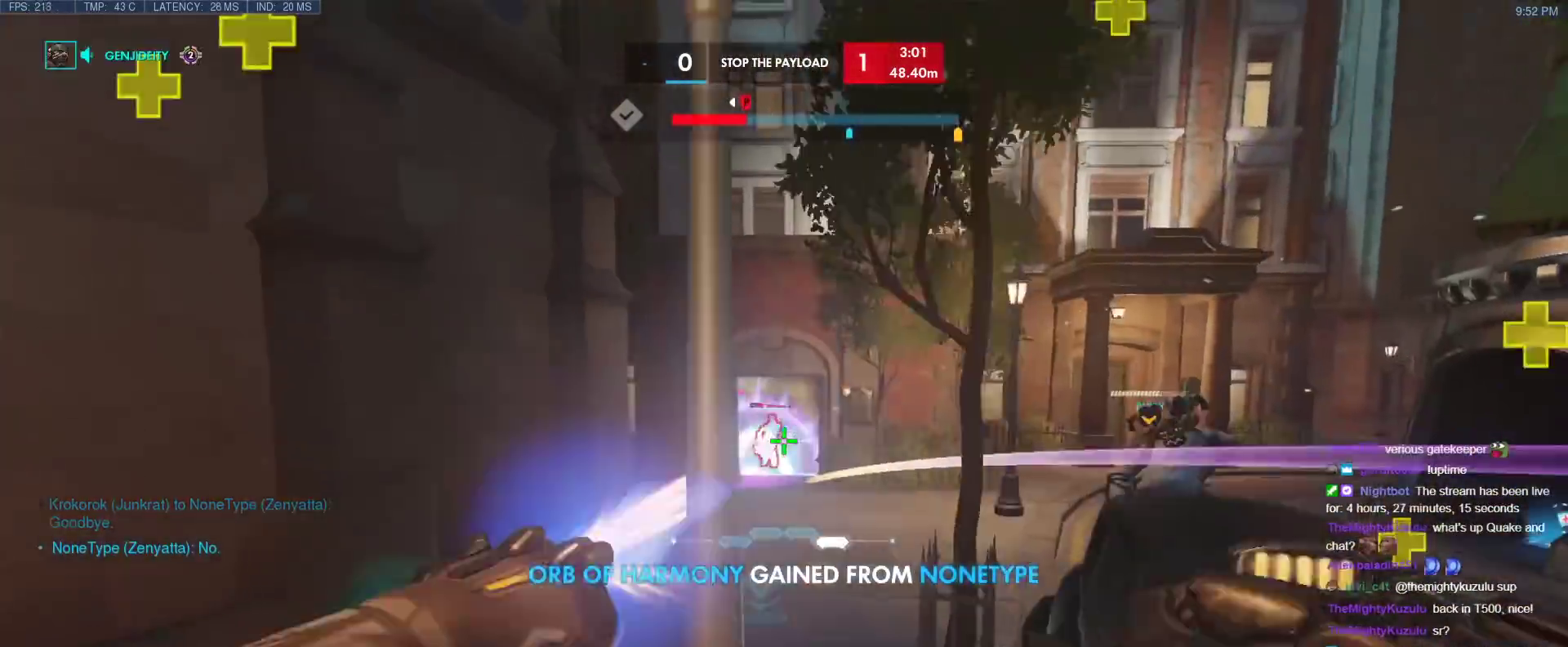
{"keys": ["d"], "events": []}
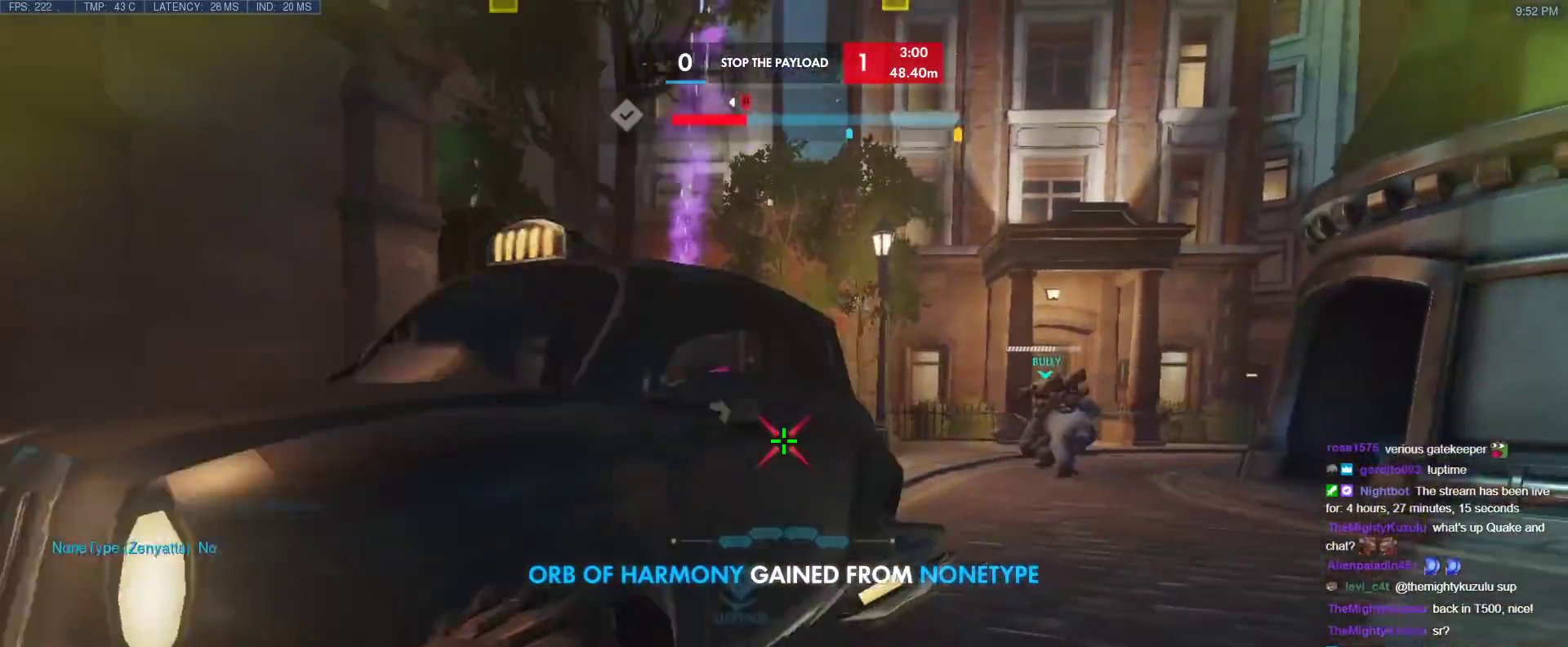
{"keys": ["a"], "events": [[233, "a", "down"], [283, "a", "up"], [367, "a", "down"], [367, "d", "up"], [367, "space", "down"], [417, "space", "up"]]}
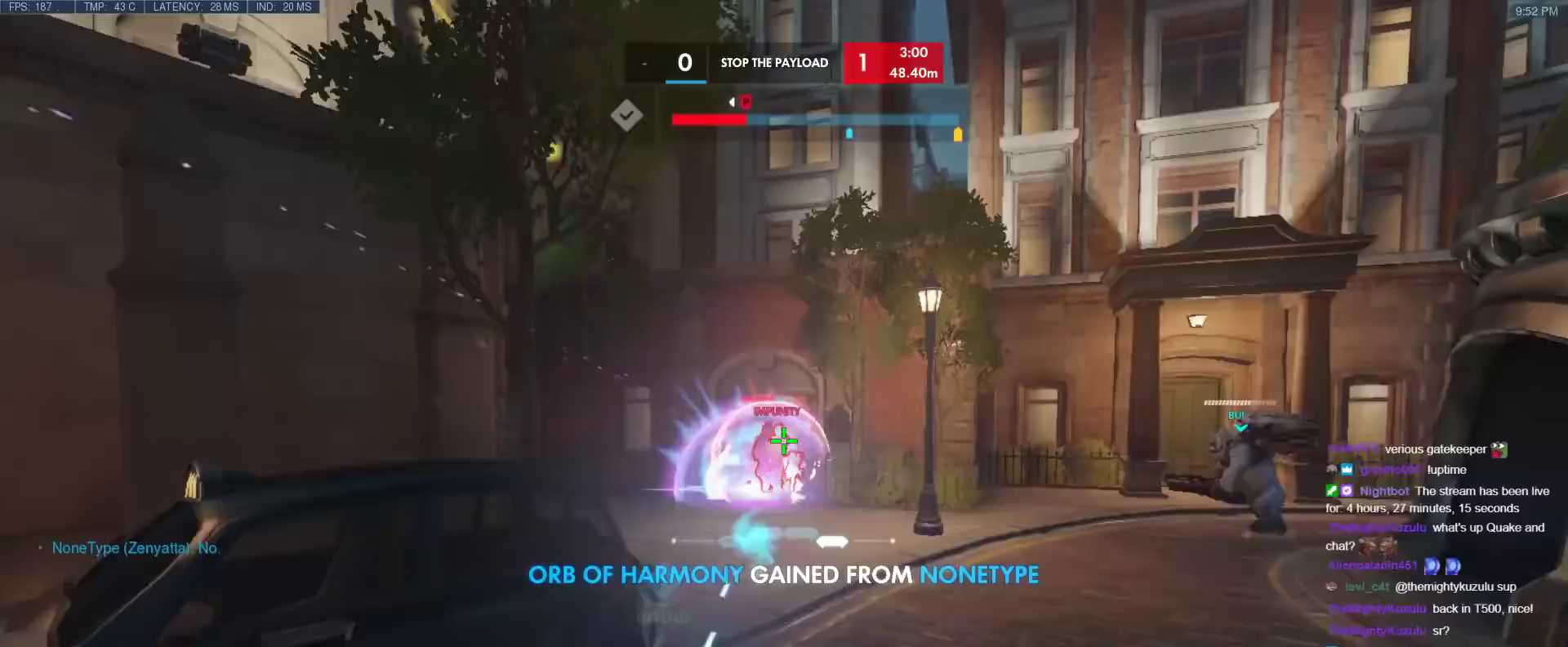
{"keys": ["a"], "events": []}
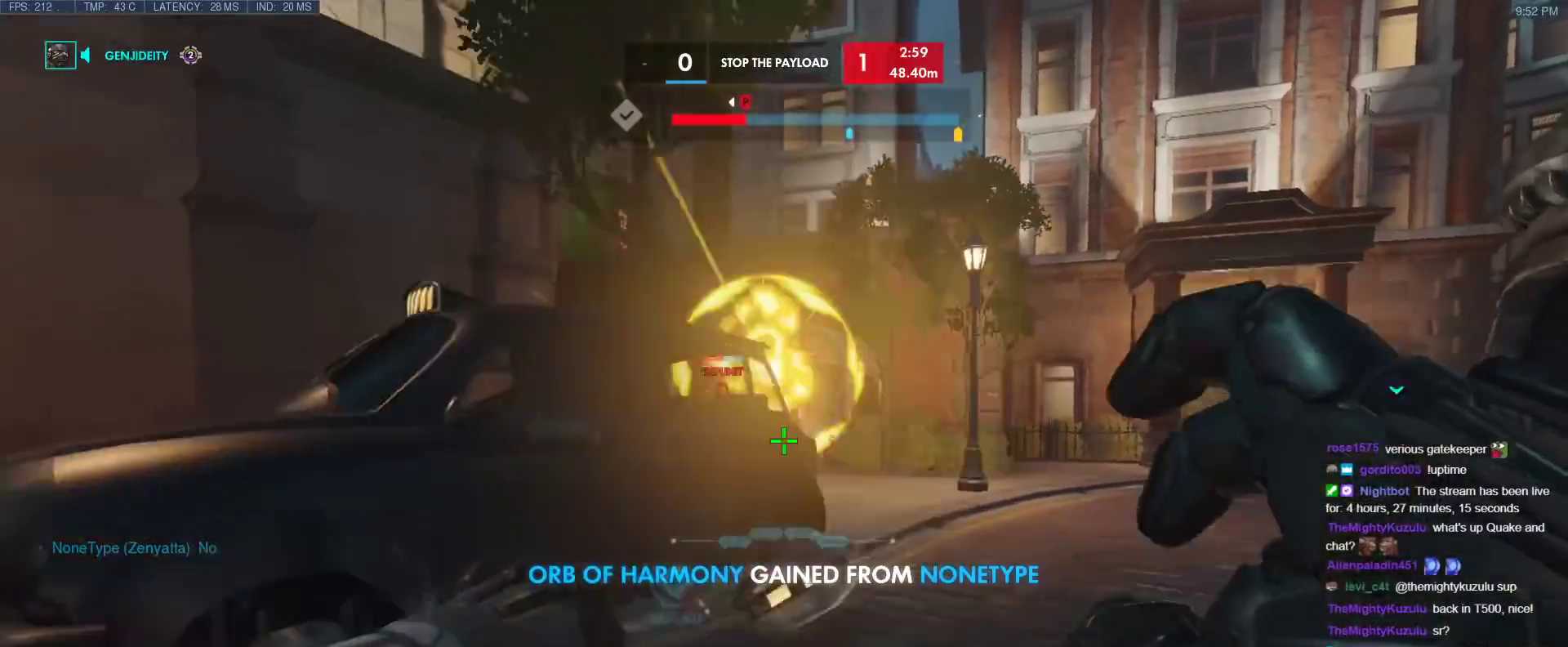
{"keys": [], "events": [[267, "w", "down"], [350, "a", "up"], [500, "w", "up"]]}
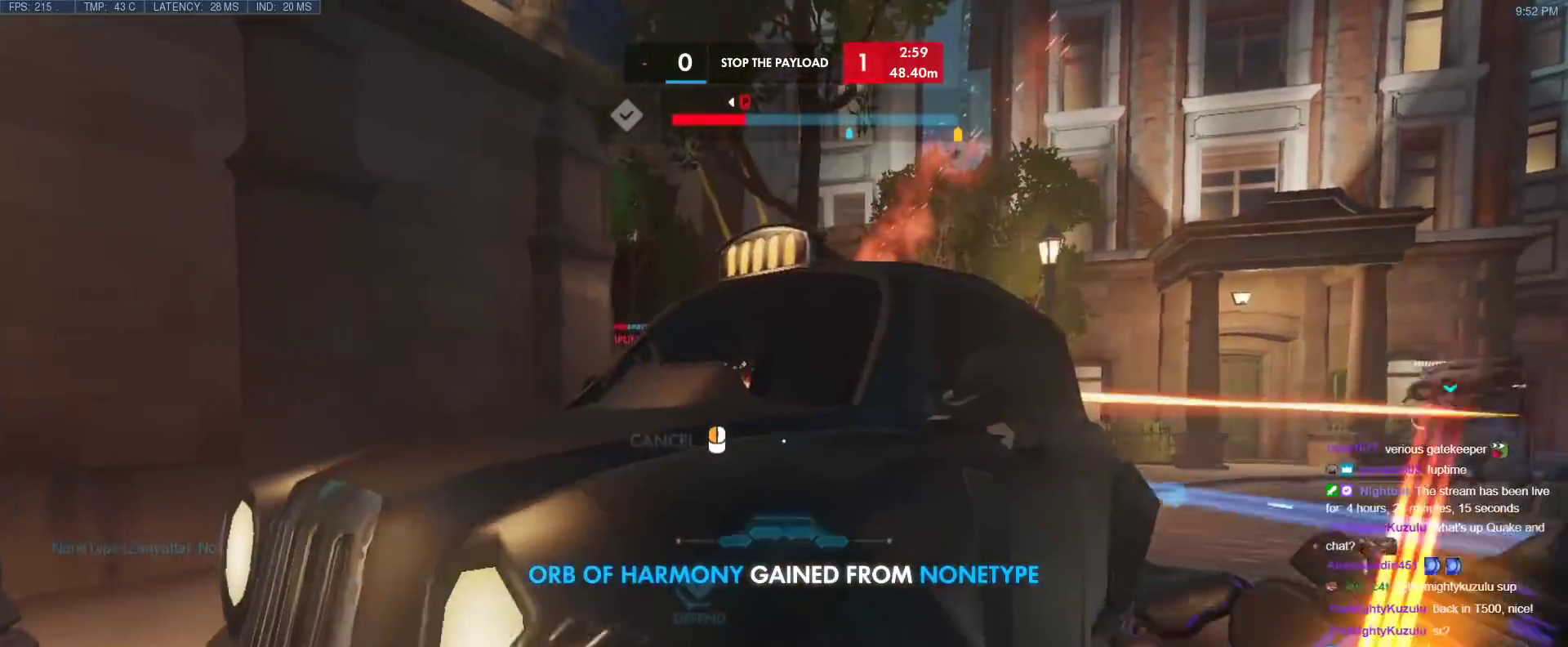
{"keys": ["ctrl"], "events": [[33, "ctrl", "down"], [33, "d", "down"], [183, "d", "up"]]}
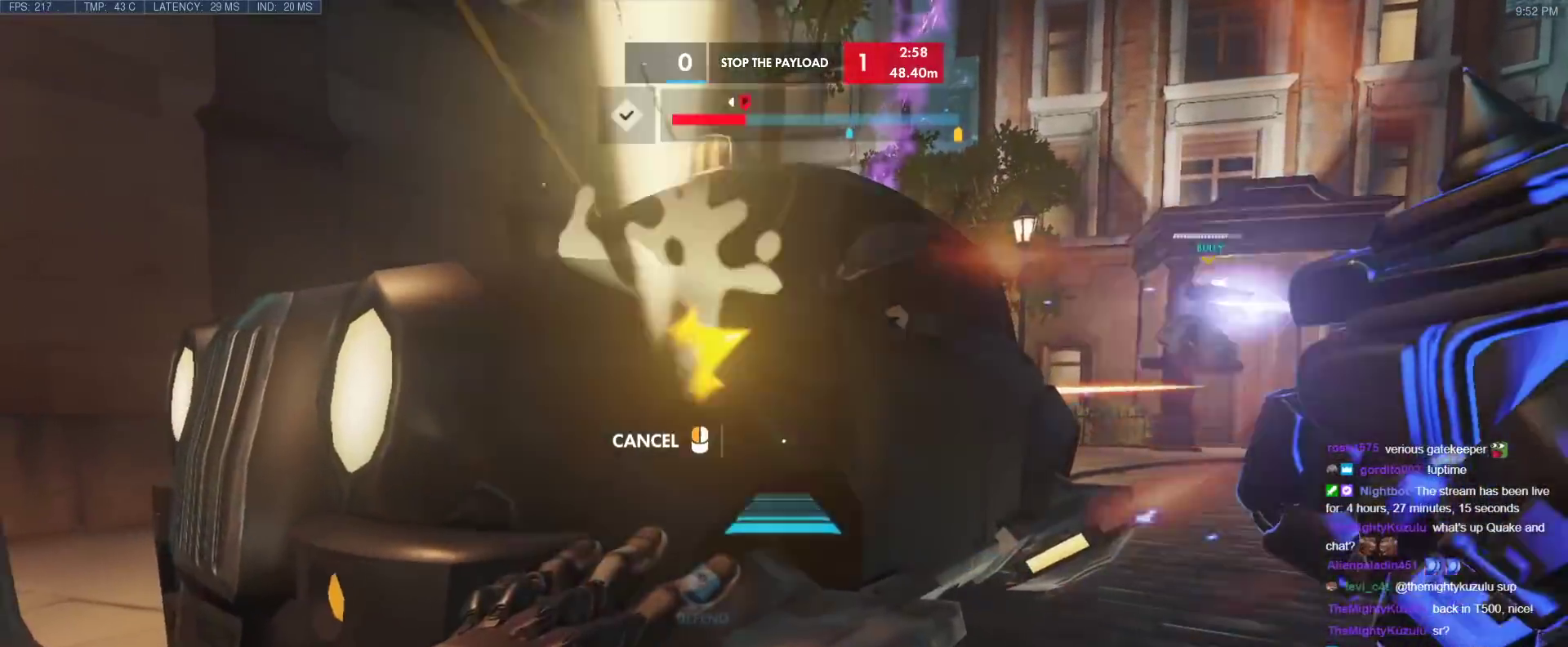
{"keys": ["d", "w"], "events": [[200, "d", "down"], [250, "w", "down"], [383, "ctrl", "up"]]}
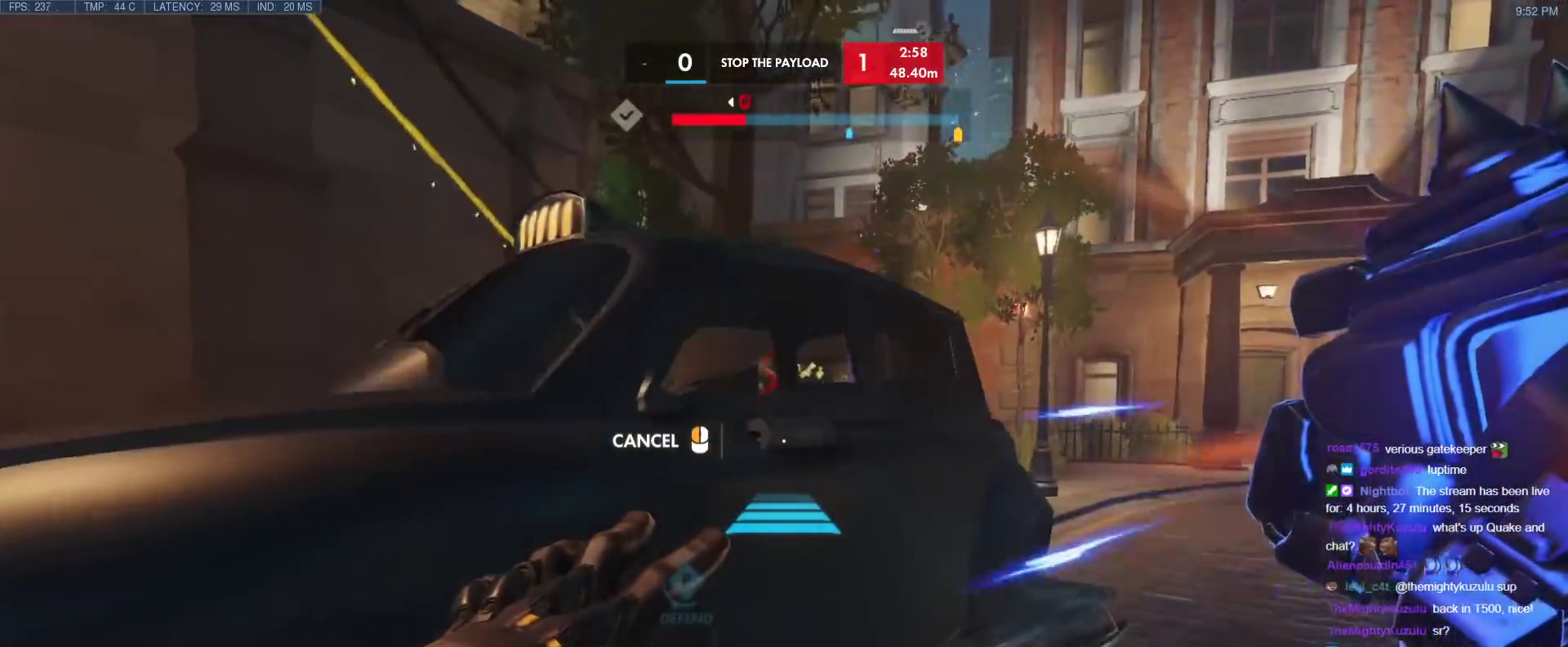
{"keys": ["d"], "events": [[17, "w", "up"]]}
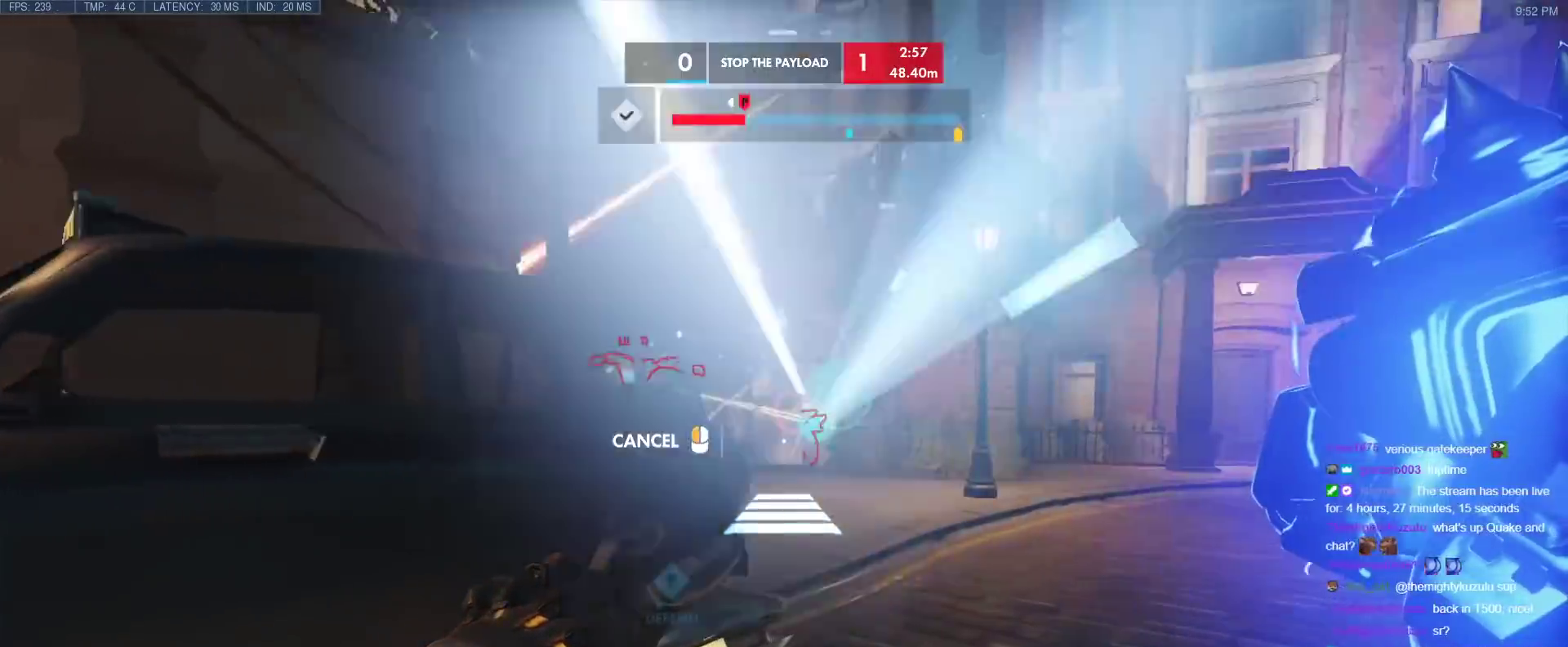
{"keys": ["w"], "events": [[133, "w", "down"], [233, "d", "up"]]}
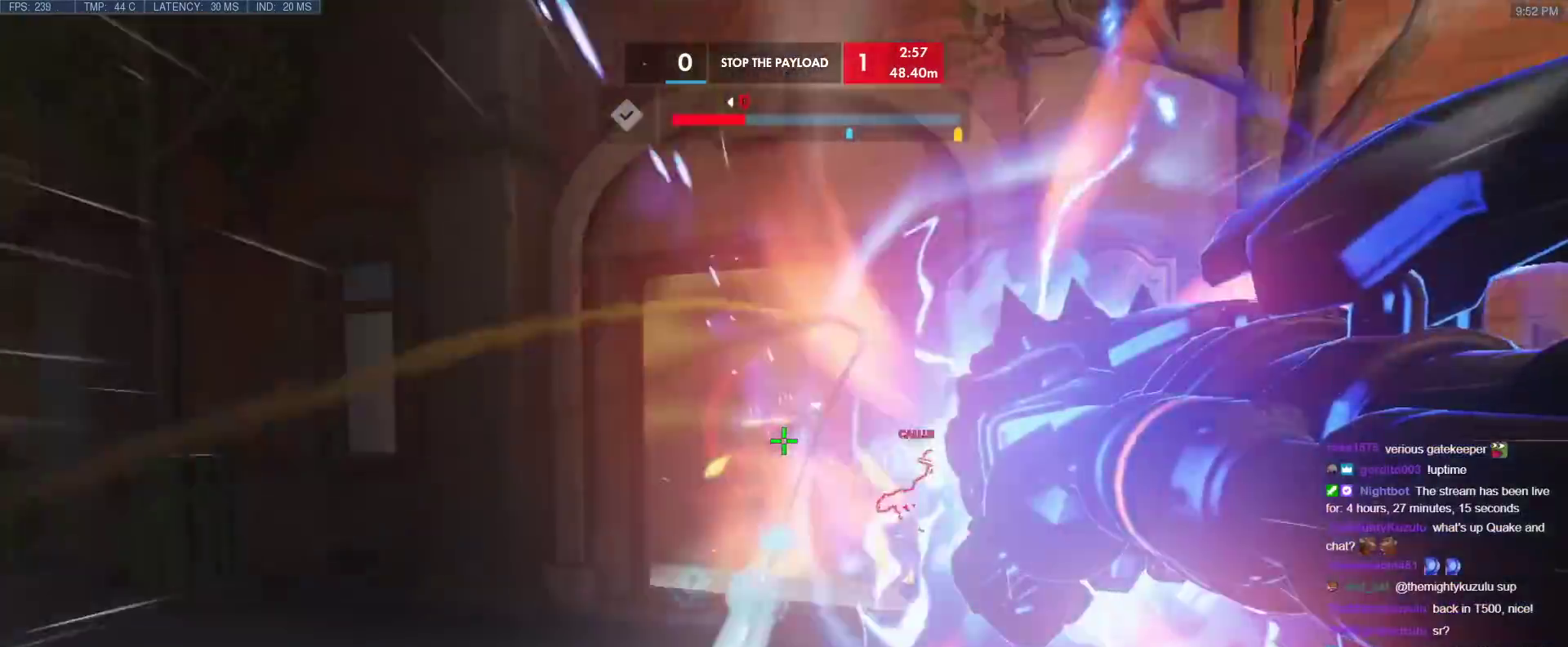
{"keys": ["d", "s", "space"], "events": [[50, "w", "up"], [150, "d", "down"], [150, "s", "down"], [433, "space", "down"]]}
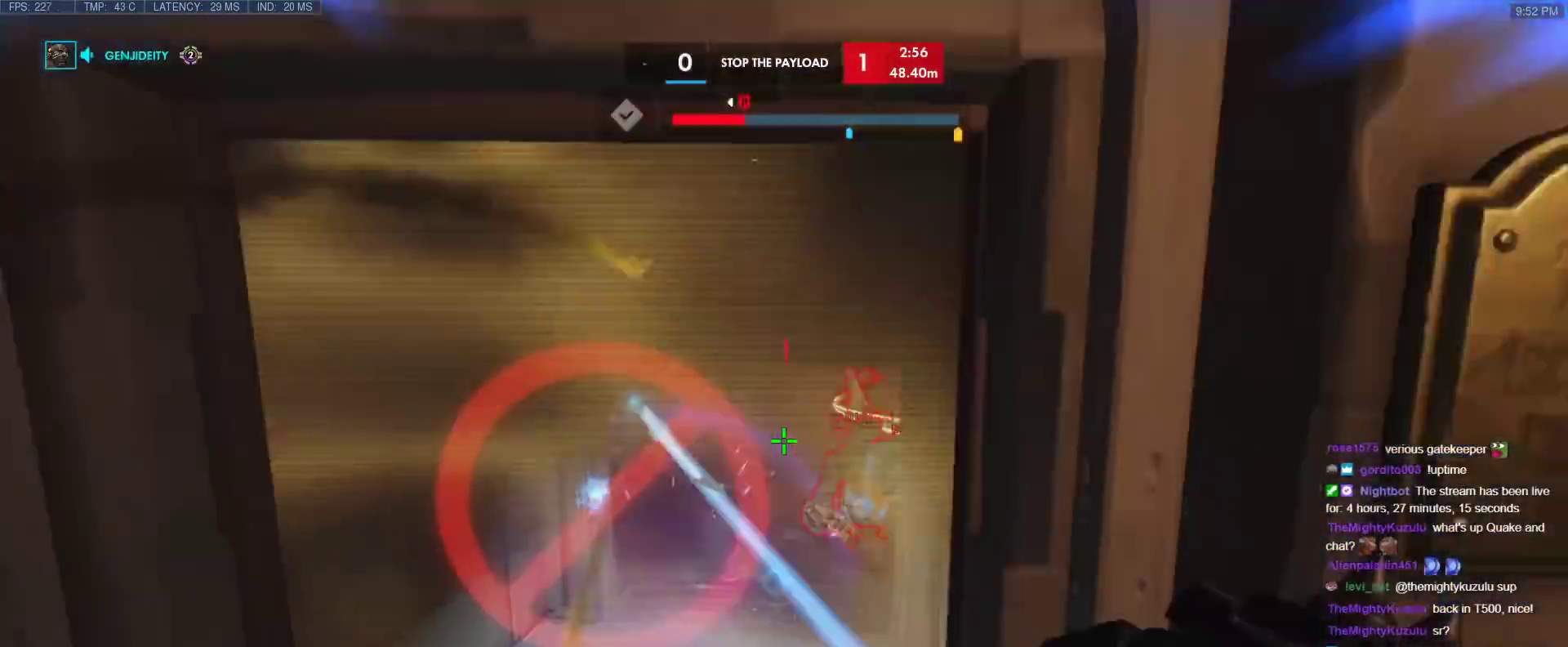
{"keys": ["w"], "events": [[67, "a", "down"], [67, "d", "up"], [117, "s", "up"], [117, "space", "up"], [250, "e", "down"], [250, "w", "down"], [350, "a", "up"], [350, "e", "up"]]}
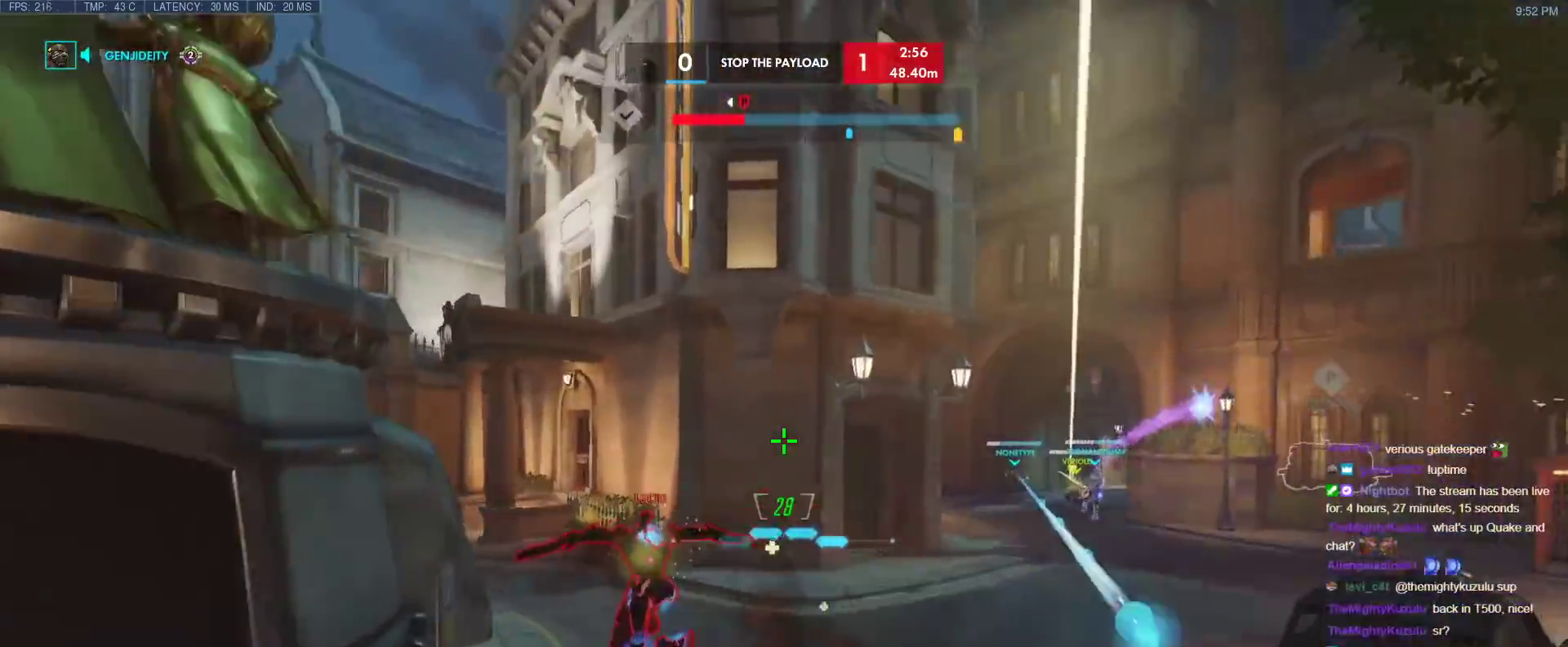
{"keys": ["w"], "events": [[83, "a", "down"], [183, "a", "up"]]}
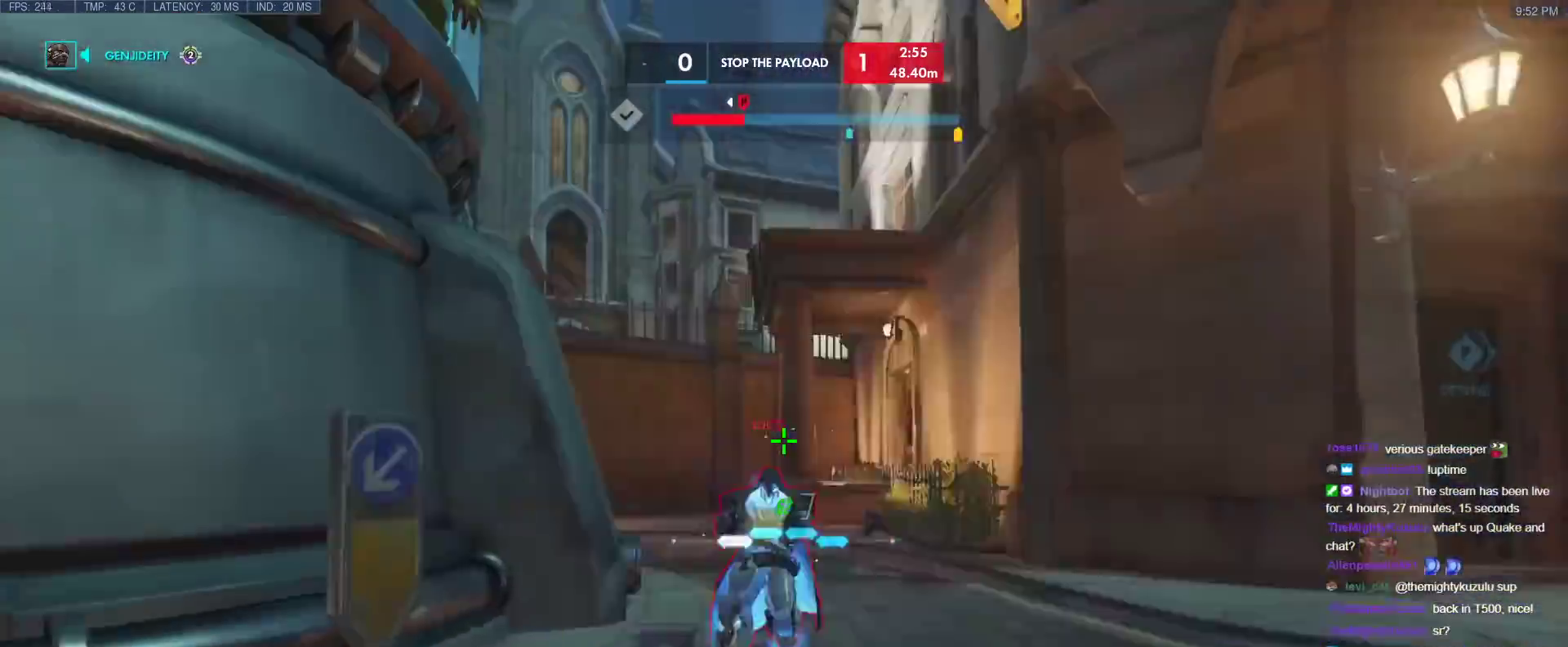
{"keys": ["w"], "events": [[17, "space", "down"], [100, "a", "down"], [100, "space", "up"], [150, "a", "up"], [300, "shift", "down"], [333, "b", "down"], [433, "b", "up"], [433, "shift", "up"]]}
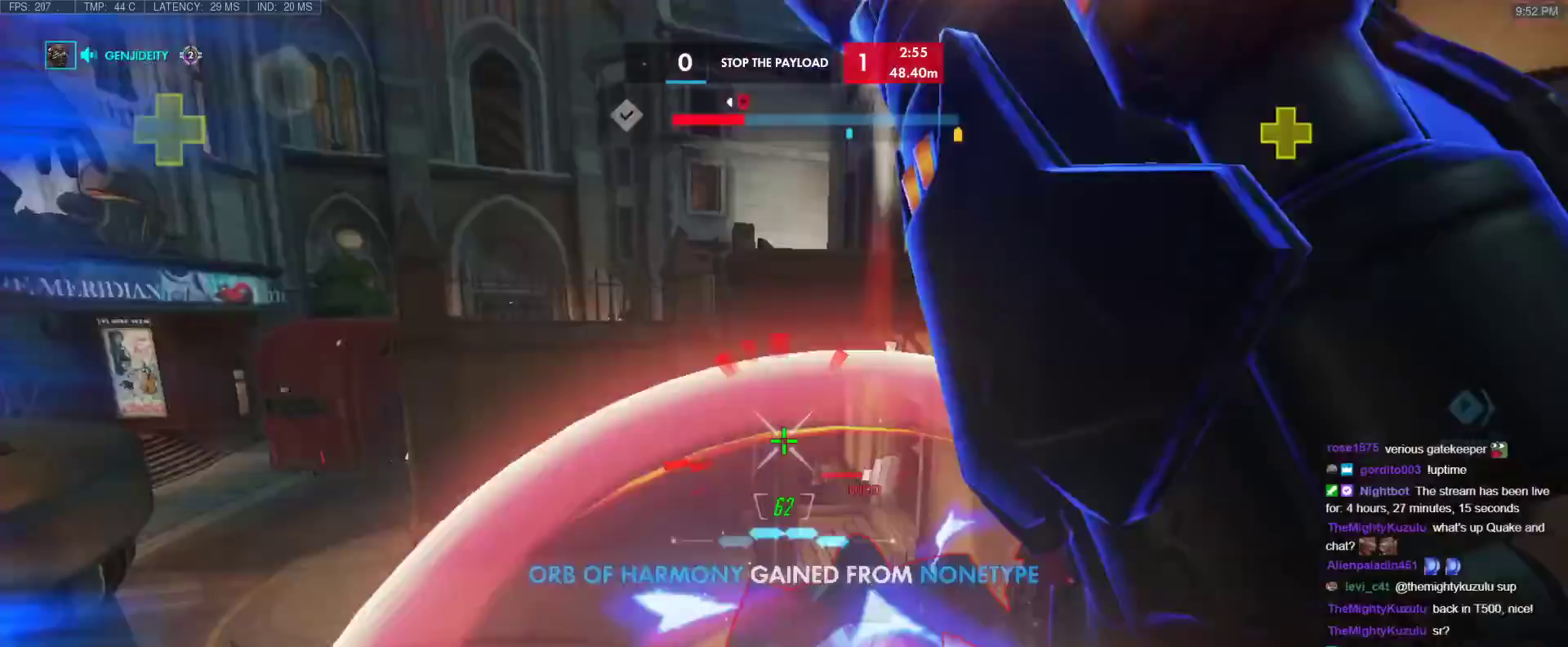
{"keys": ["a"], "events": [[17, "a", "down"], [350, "w", "up"]]}
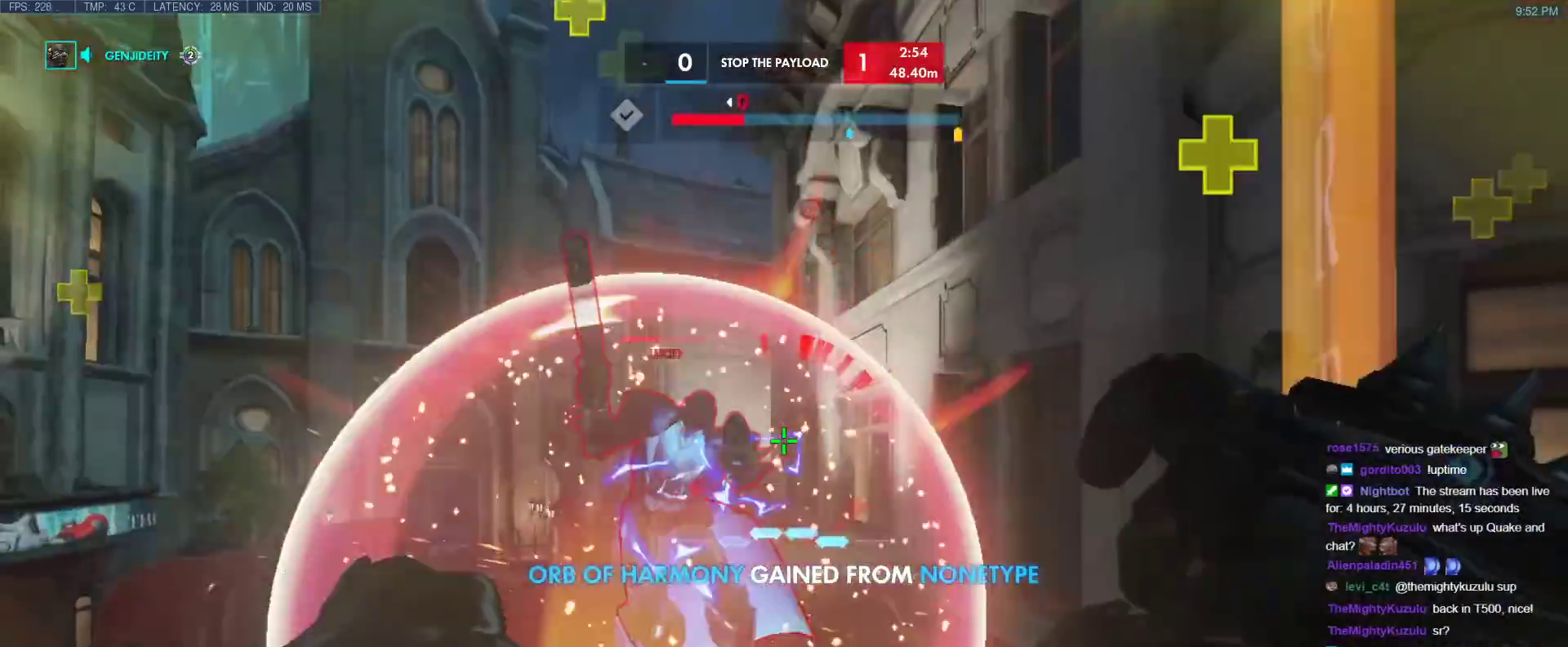
{"keys": ["a", "s"], "events": [[267, "s", "down"]]}
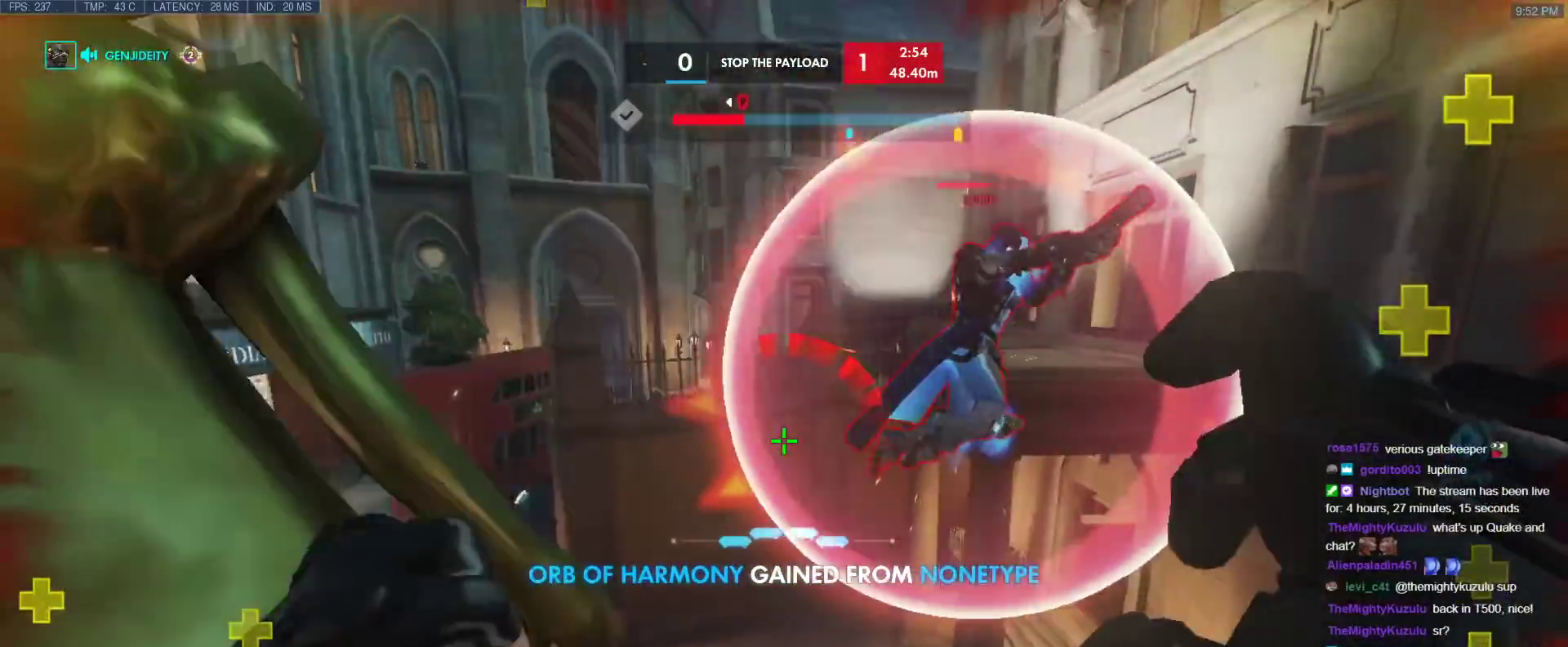
{"keys": [], "events": [[100, "a", "up"], [283, "a", "down"], [433, "s", "up"], [483, "a", "up"]]}
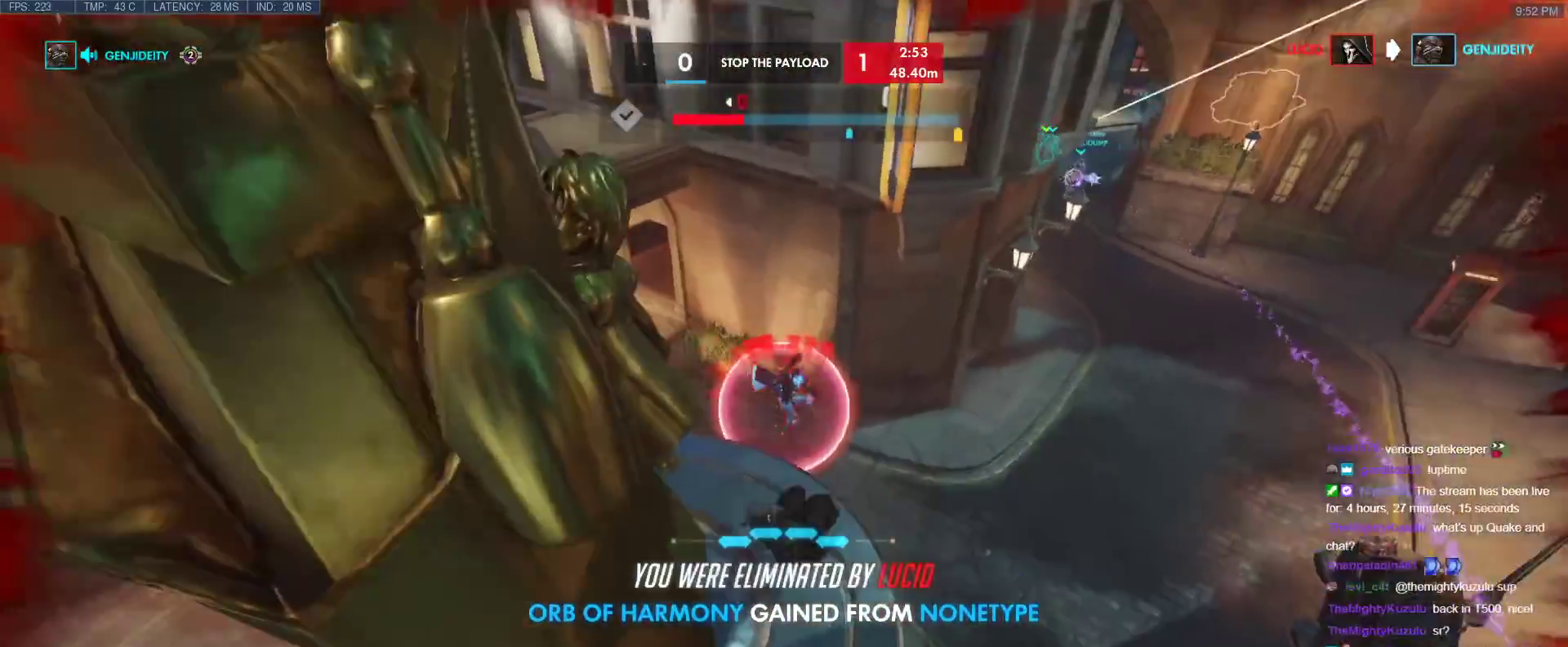
{"keys": ["space"], "events": [[450, "space", "down"]]}
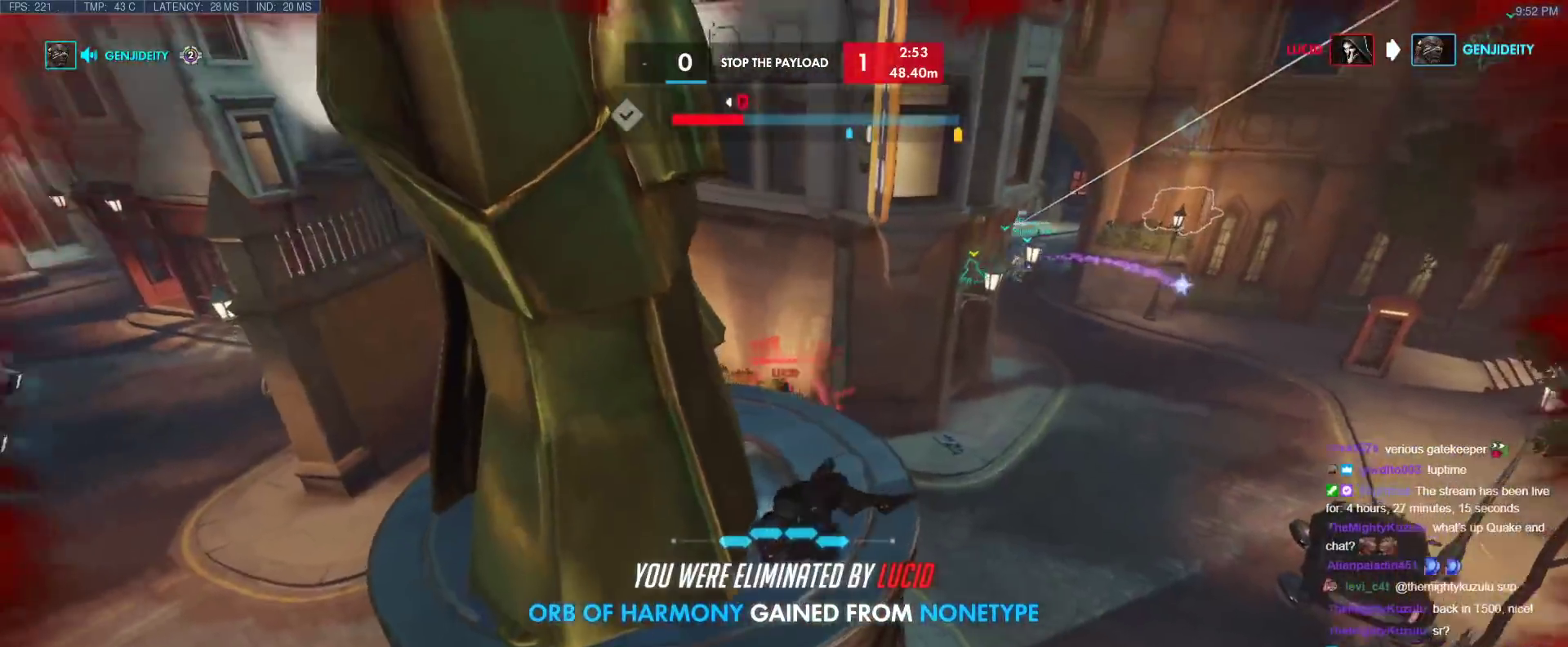
{"keys": [], "events": [[83, "space", "up"]]}
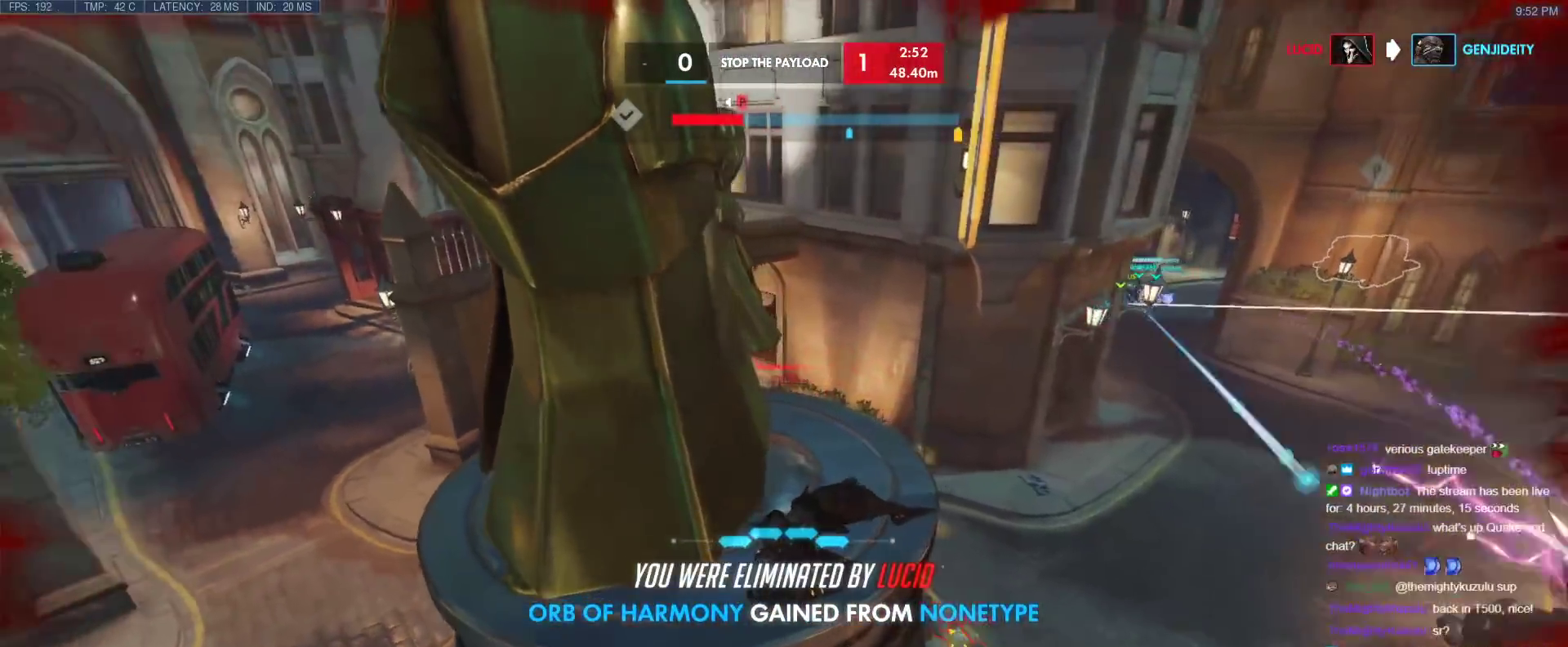
{"keys": [], "events": []}
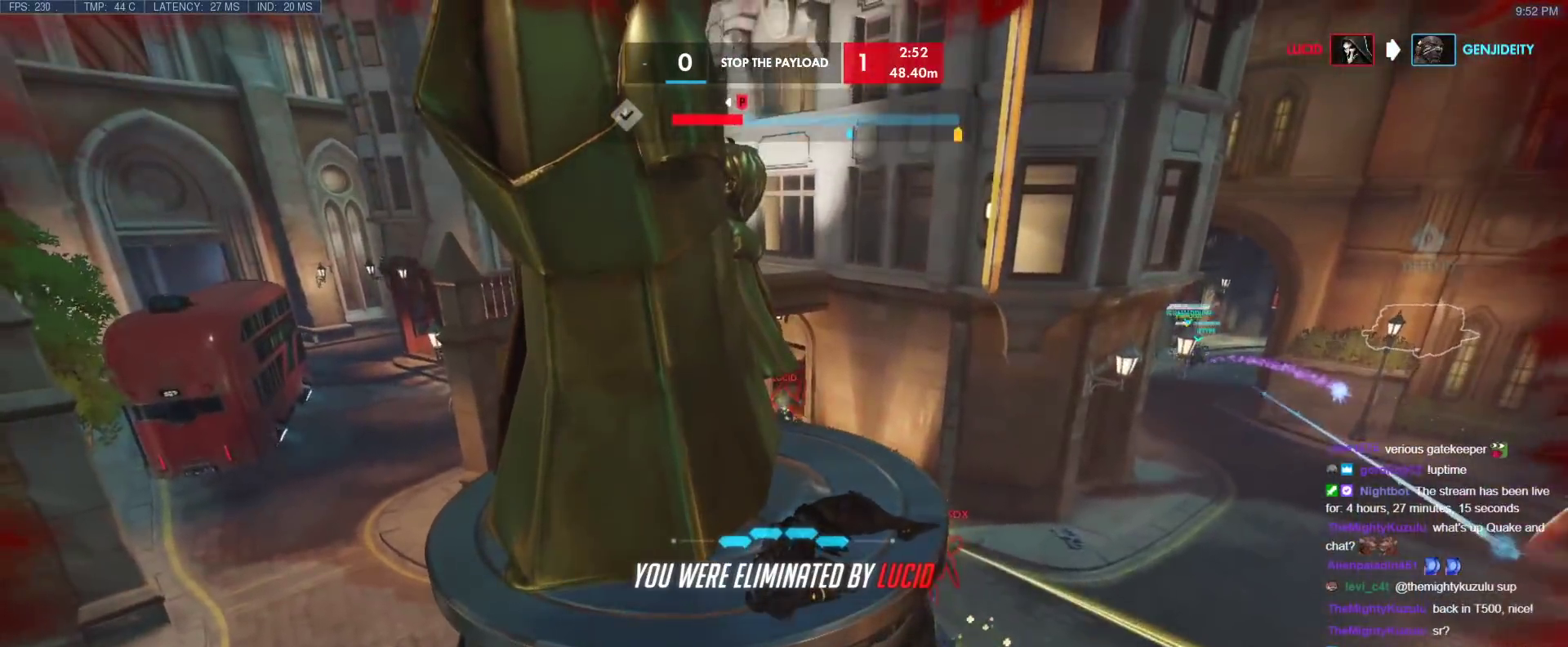
{"keys": [], "events": [[400, "space", "down"], [450, "space", "up"]]}
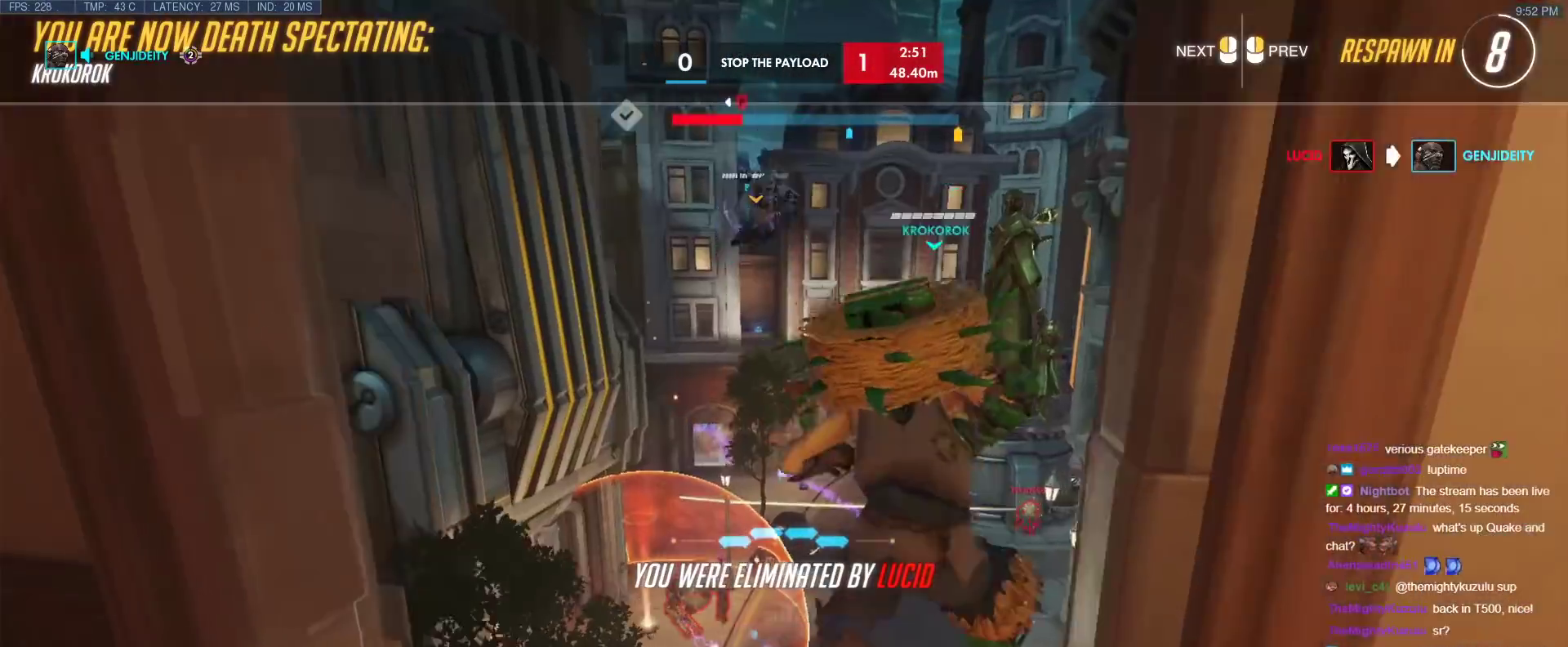
{"keys": [], "events": []}
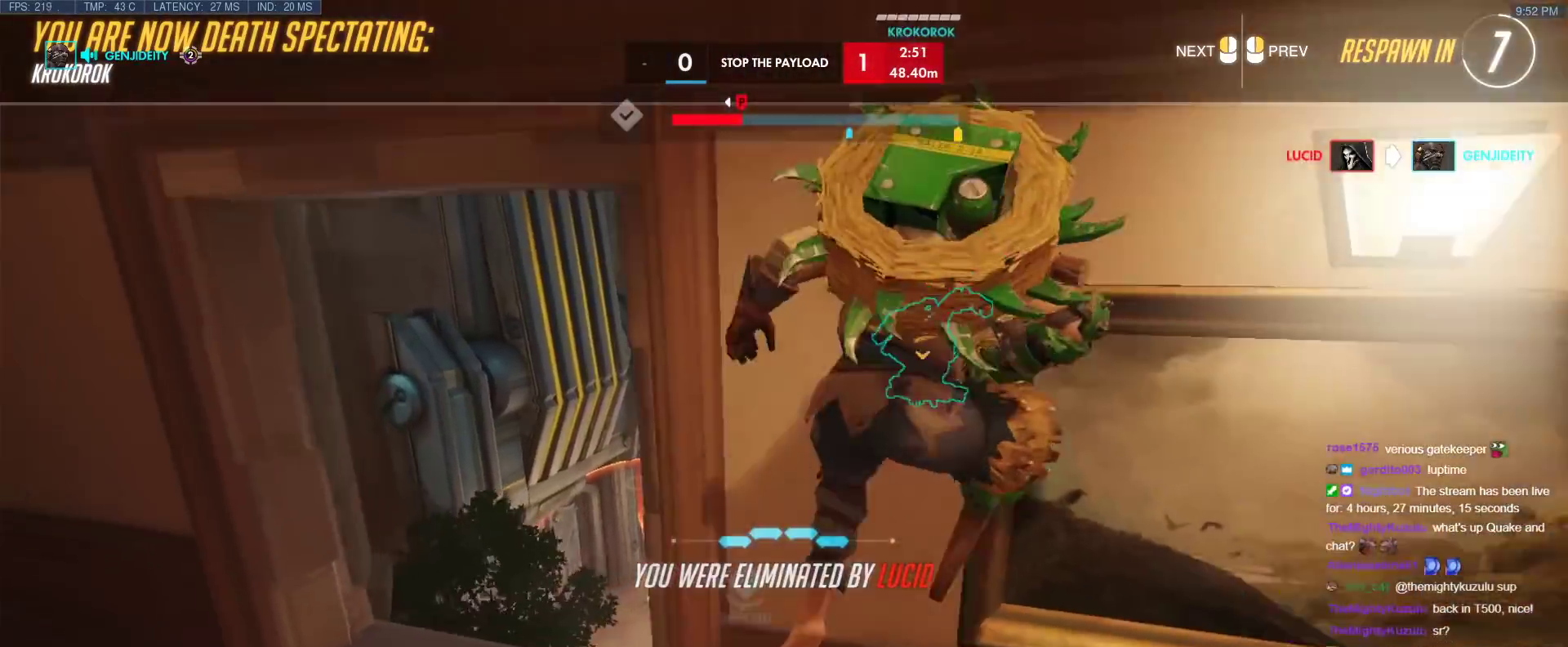
{"keys": [], "events": []}
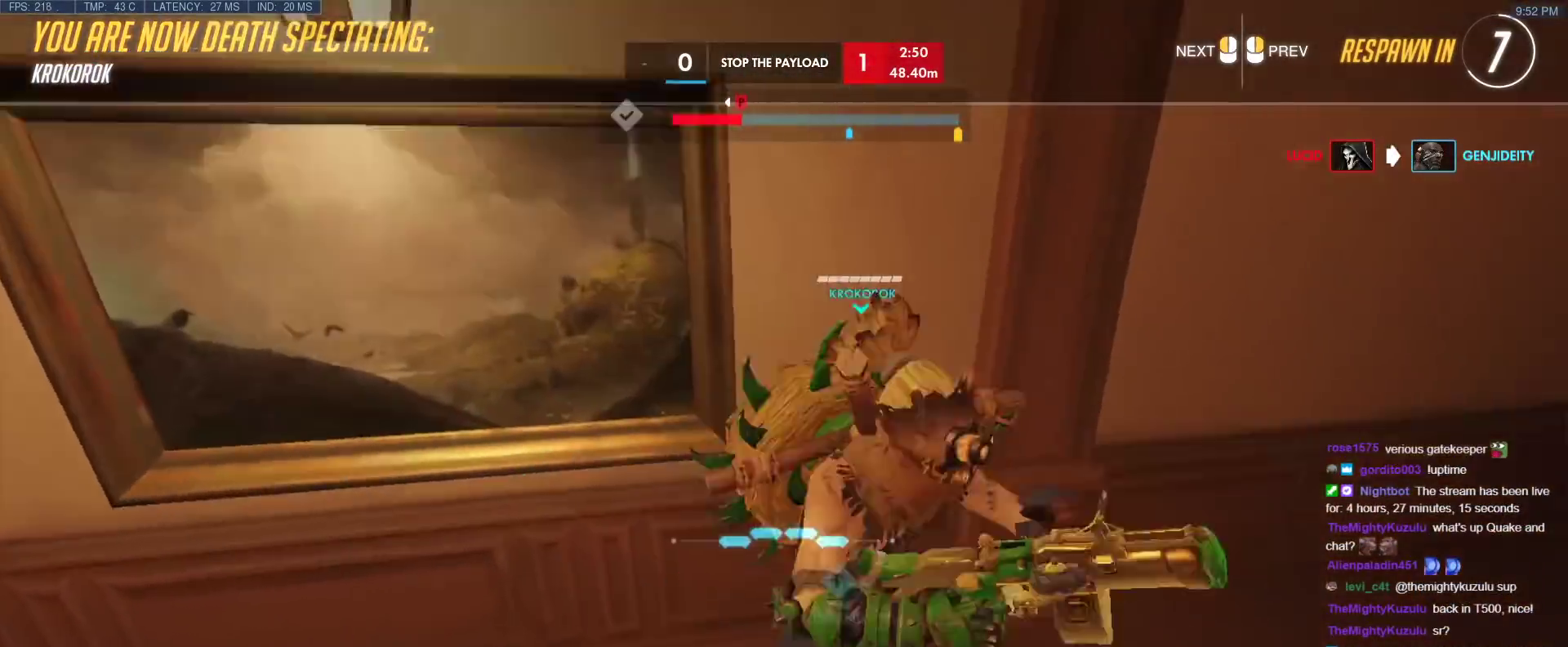
{"keys": [], "events": []}
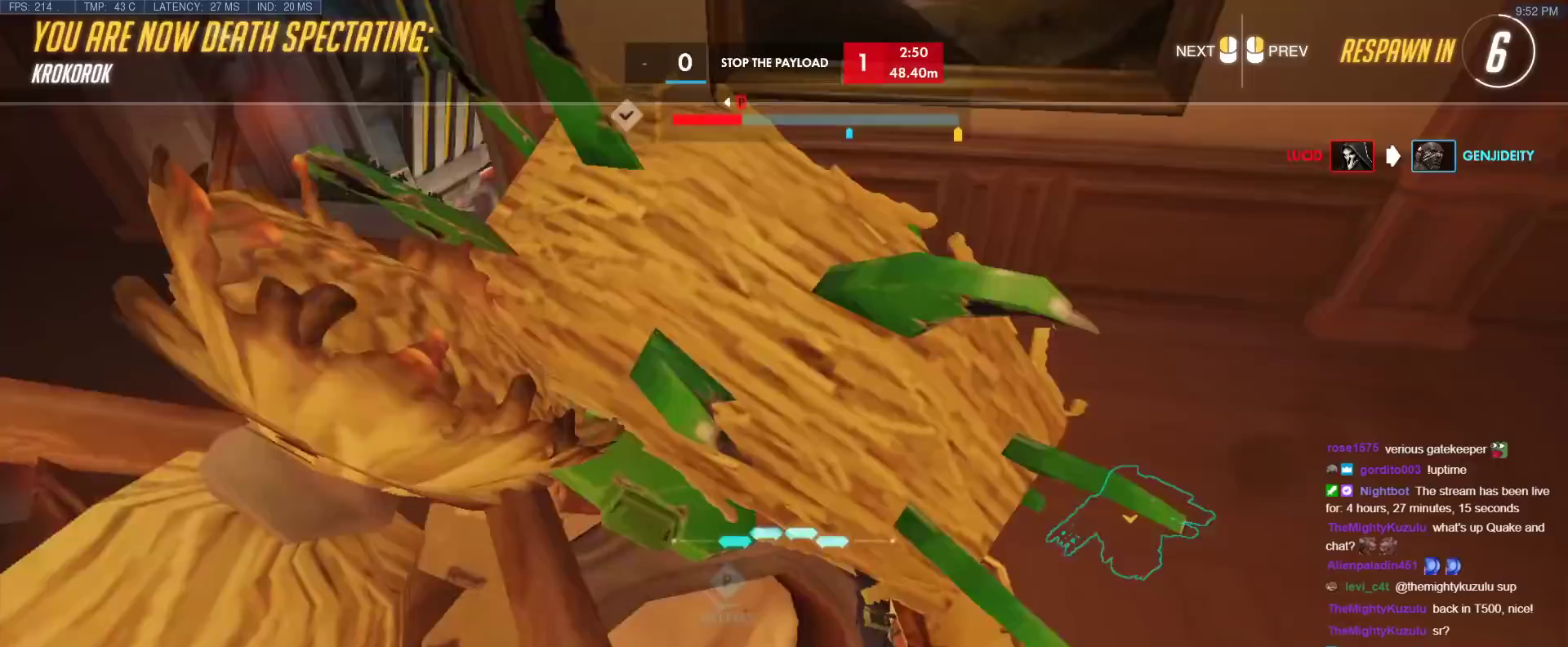
{"keys": [], "events": []}
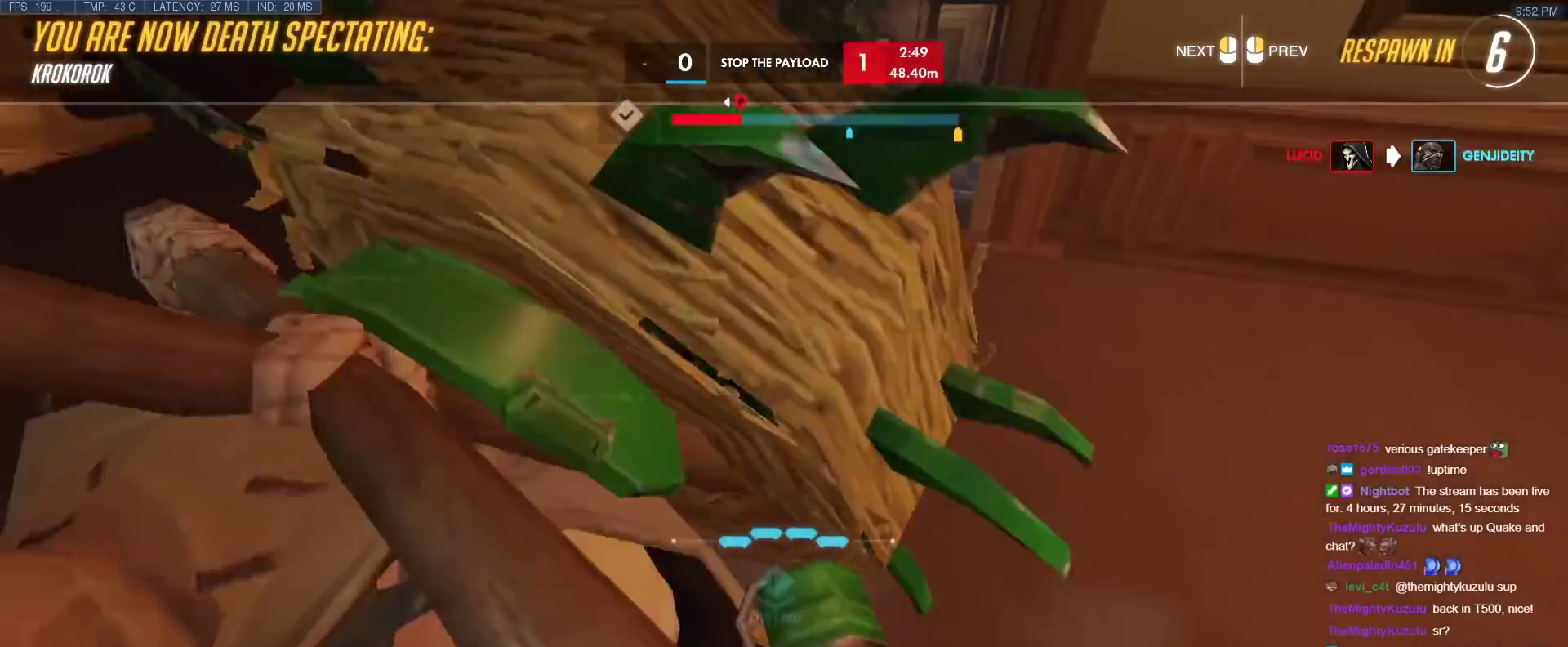
{"keys": [], "events": []}